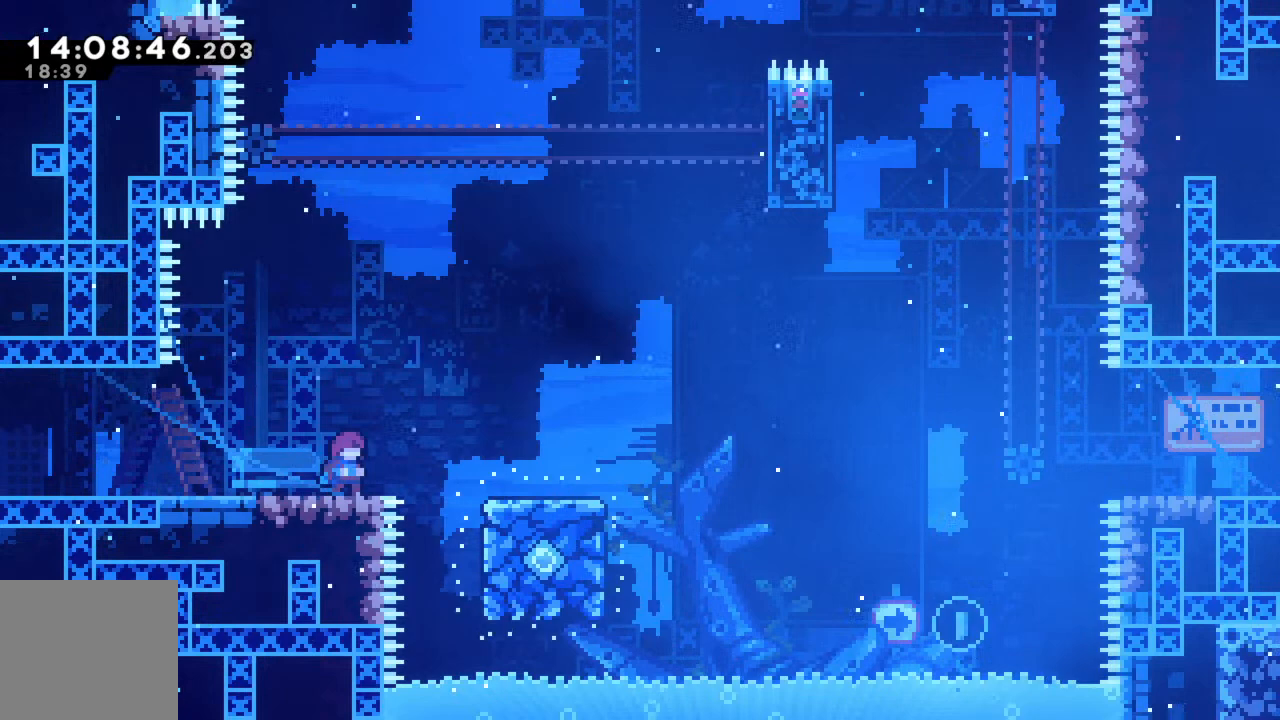
Gameplay with a controller (Xbox layout); each line is a JSON object with the inputs held at the frame after it. "events" lists button and stick changes between this image and that frame as [ms after this image, input, new state], when the widget could be followed in between. Not read: L3 R3 right_stick.
{"buttons": ["R2"], "left_stick": "right", "events": [[67, "left_stick", "right"], [133, "R2", "down"], [167, "A", "down"], [367, "A", "up"]]}
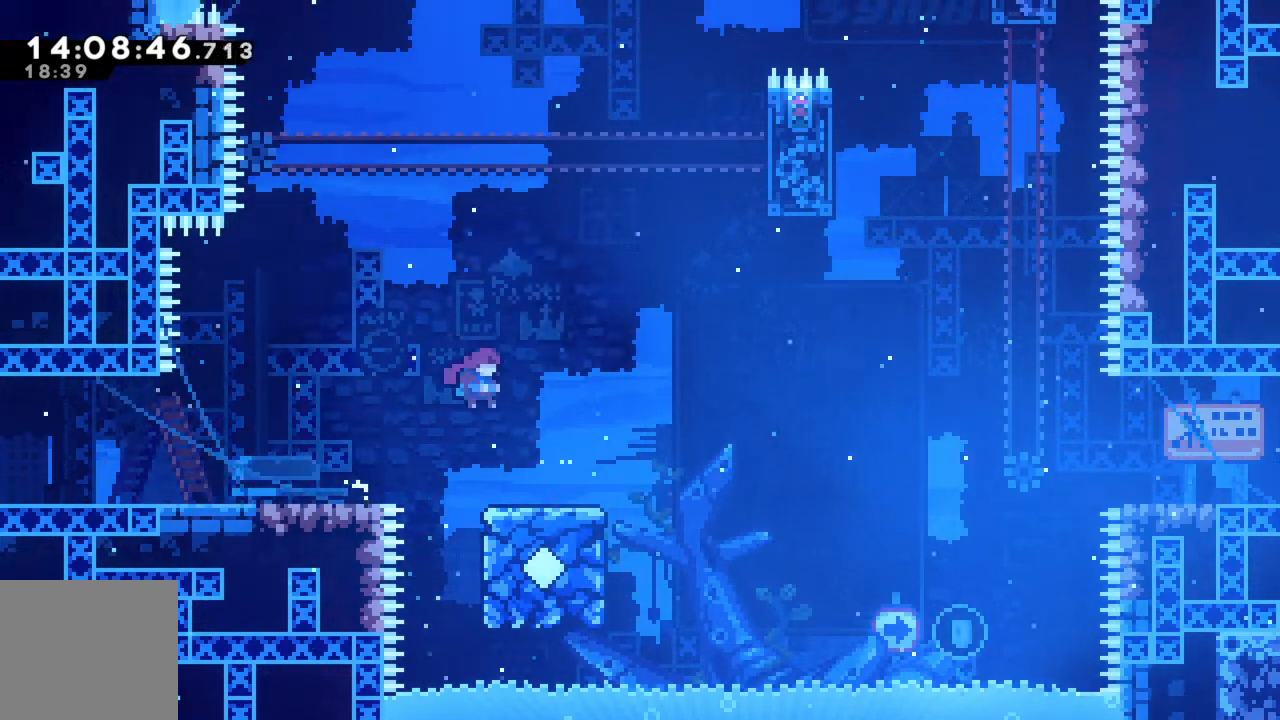
{"buttons": ["A", "R2"], "left_stick": "right", "events": [[317, "A", "down"]]}
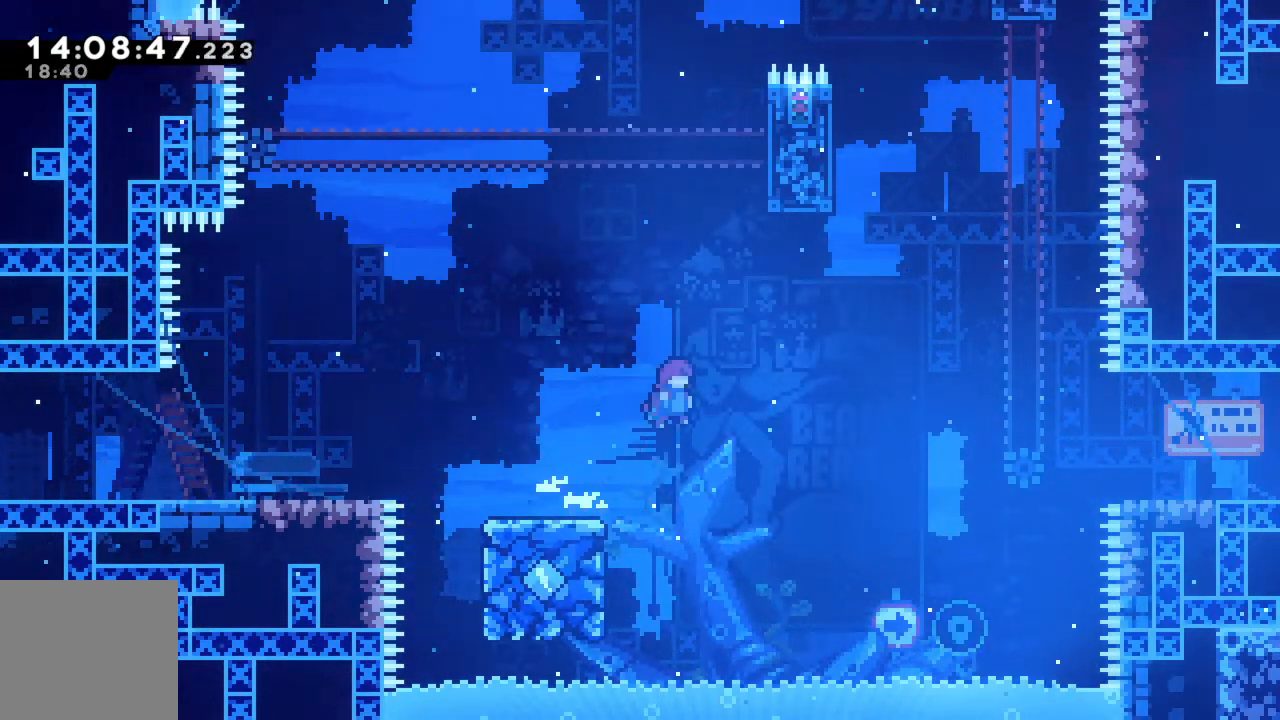
{"buttons": ["A", "R2"], "left_stick": "right", "events": []}
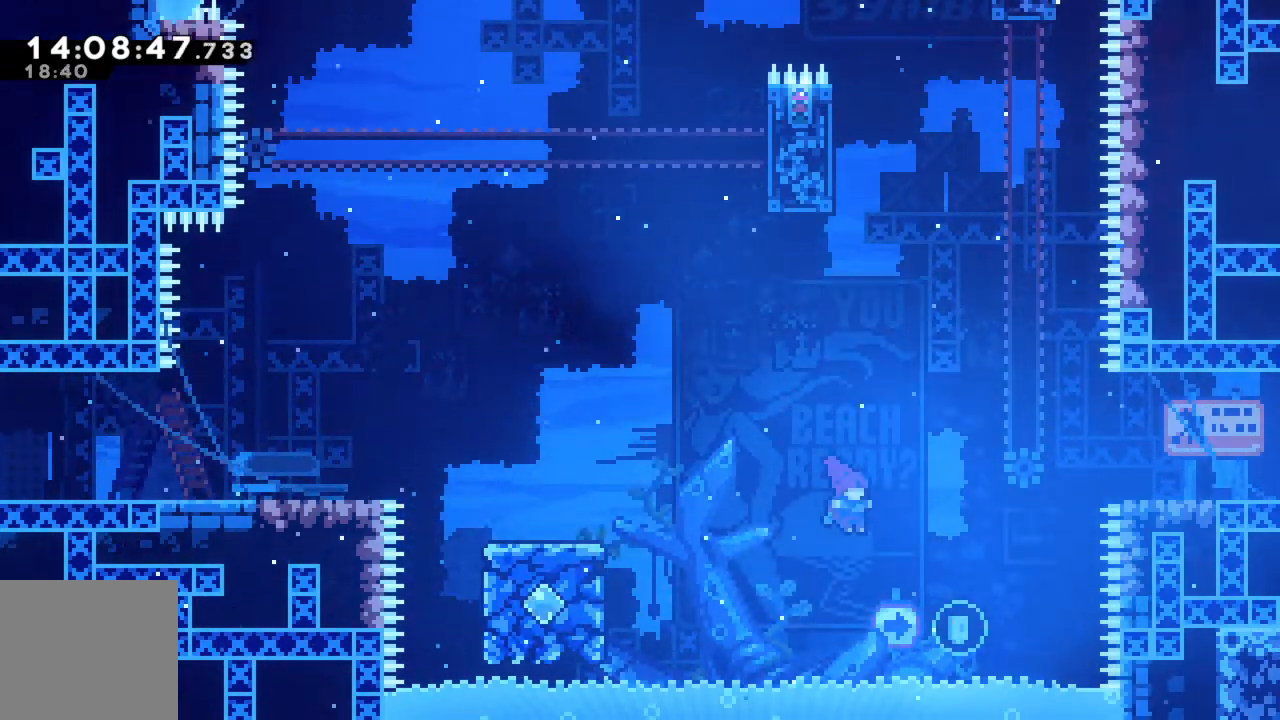
{"buttons": ["X", "R2"], "left_stick": "up-right", "events": [[33, "A", "up"], [100, "left_stick", "up-right"], [150, "X", "down"]]}
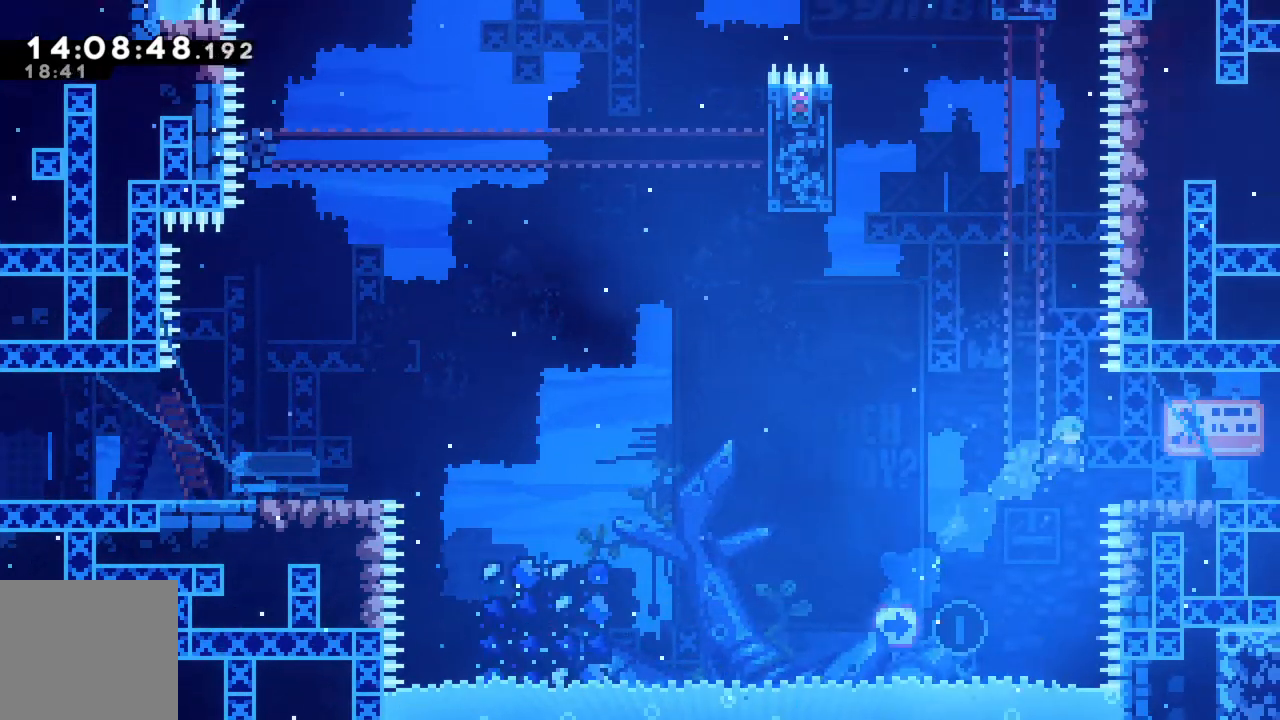
{"buttons": [], "left_stick": "center", "events": [[233, "X", "up"], [333, "R2", "up"], [433, "left_stick", "center"]]}
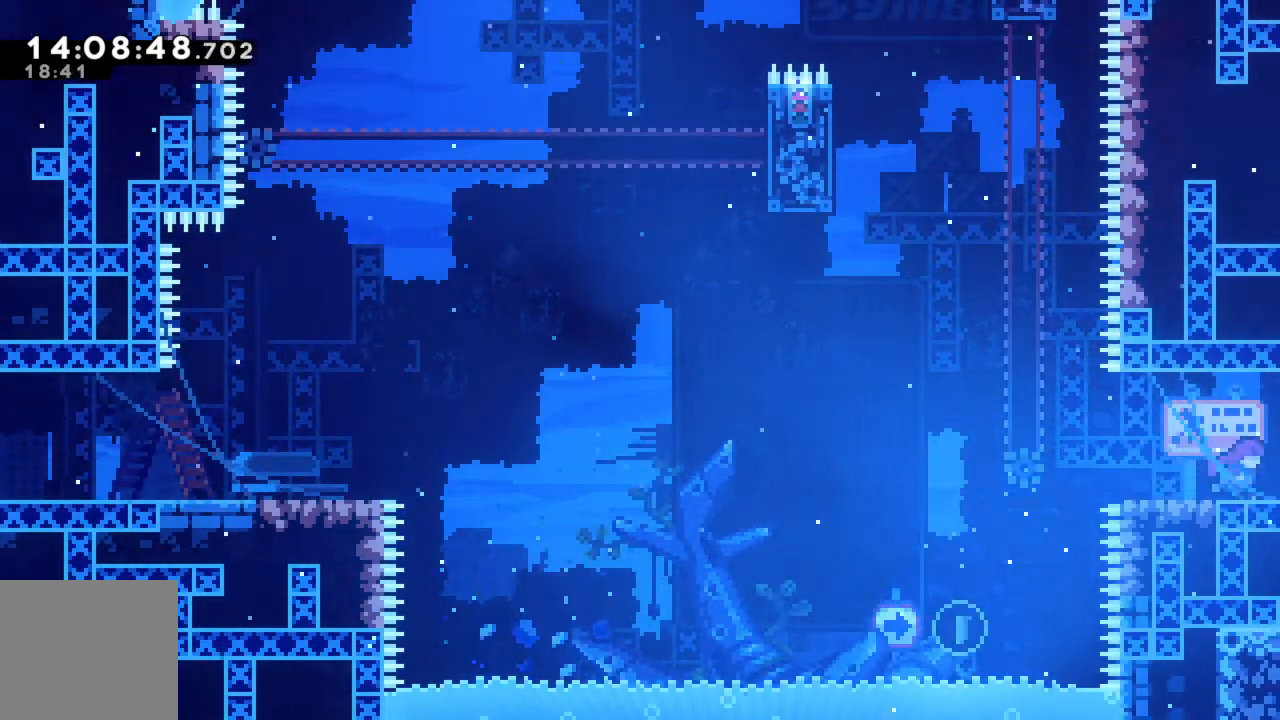
{"buttons": [], "left_stick": "center", "events": [[33, "left_stick", "left"], [283, "left_stick", "center"]]}
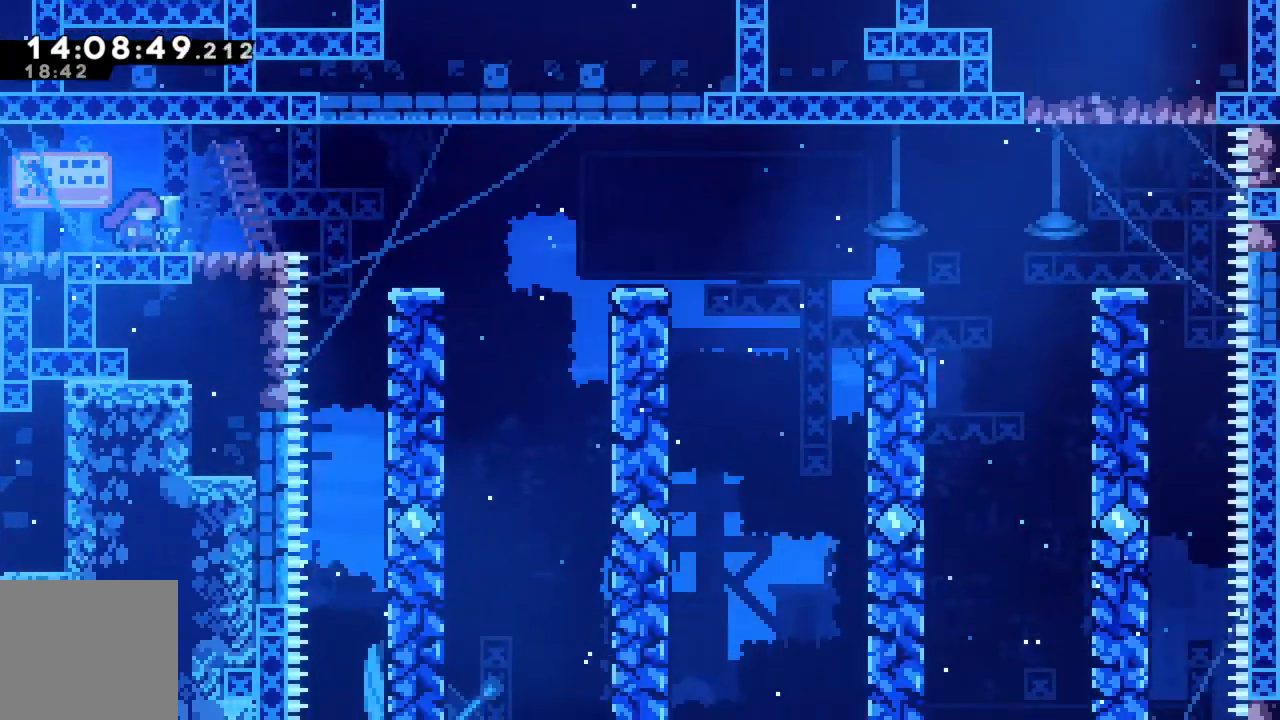
{"buttons": [], "left_stick": "left", "events": [[33, "left_stick", "left"]]}
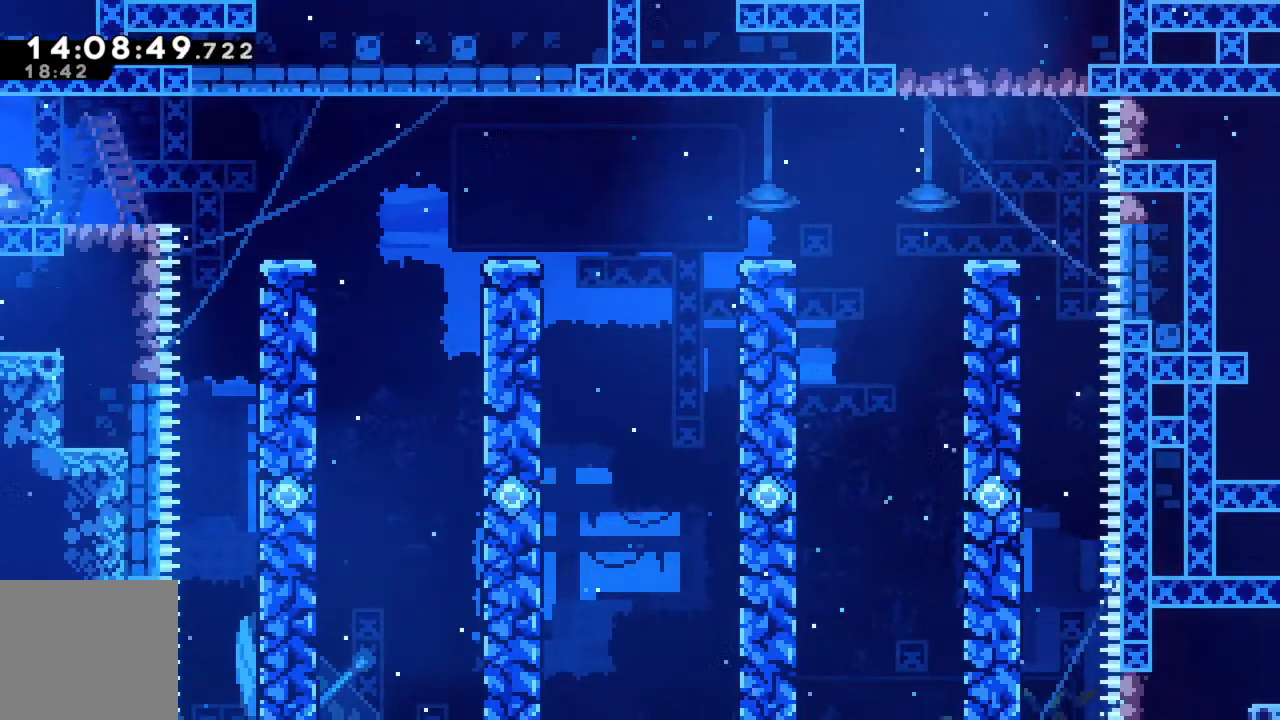
{"buttons": [], "left_stick": "center", "events": [[167, "left_stick", "center"]]}
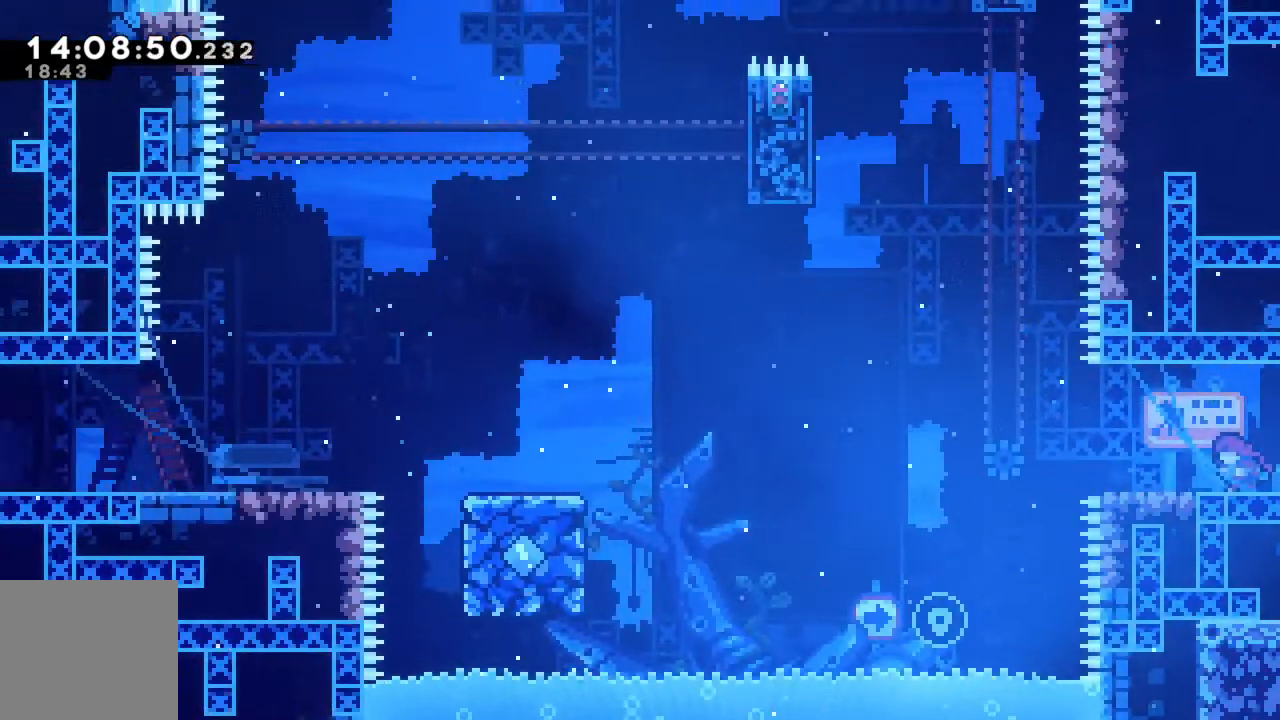
{"buttons": [], "left_stick": "center", "events": [[33, "left_stick", "left"], [200, "left_stick", "center"]]}
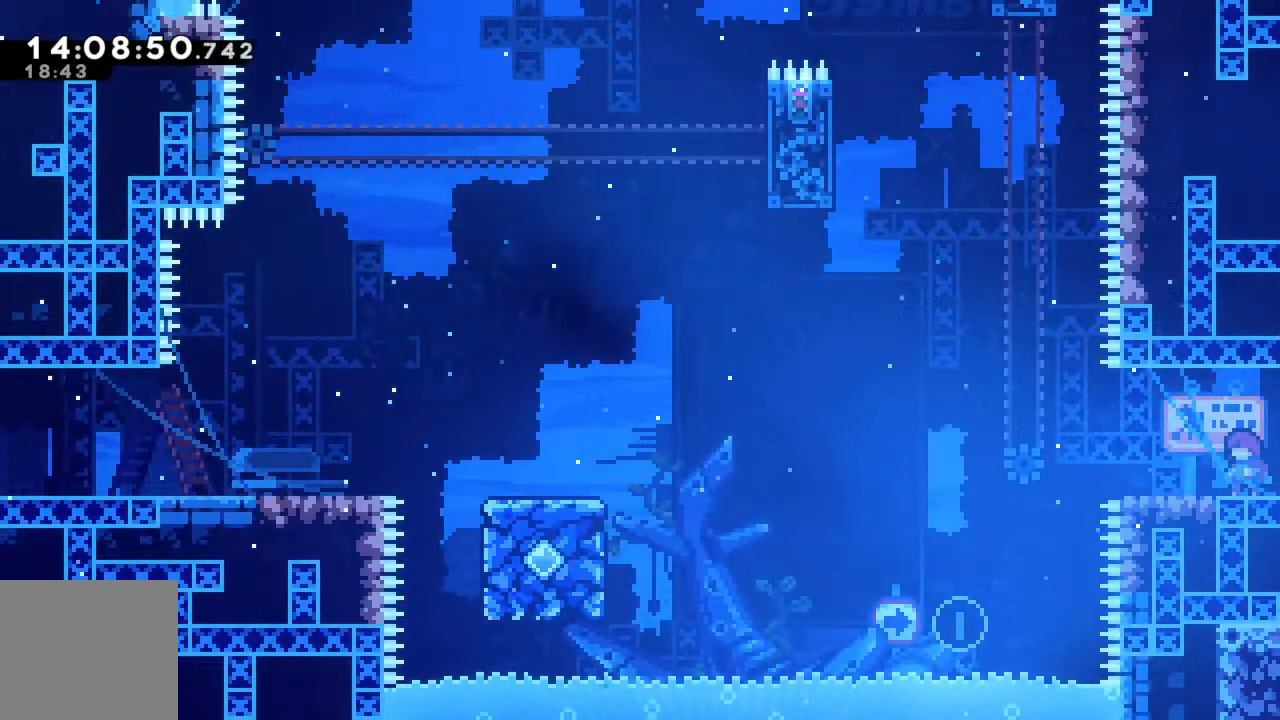
{"buttons": [], "left_stick": "left", "events": [[67, "left_stick", "left"], [233, "left_stick", "center"], [400, "left_stick", "left"]]}
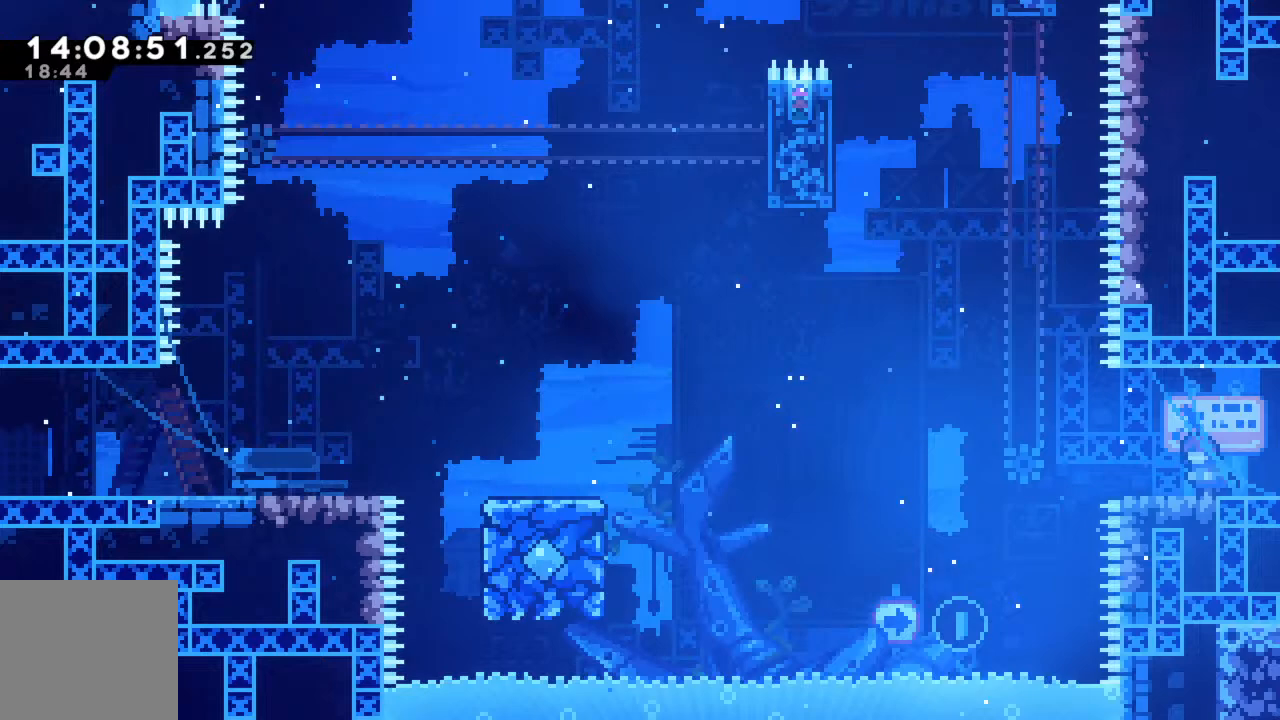
{"buttons": [], "left_stick": "left", "events": [[133, "A", "down"], [267, "A", "up"]]}
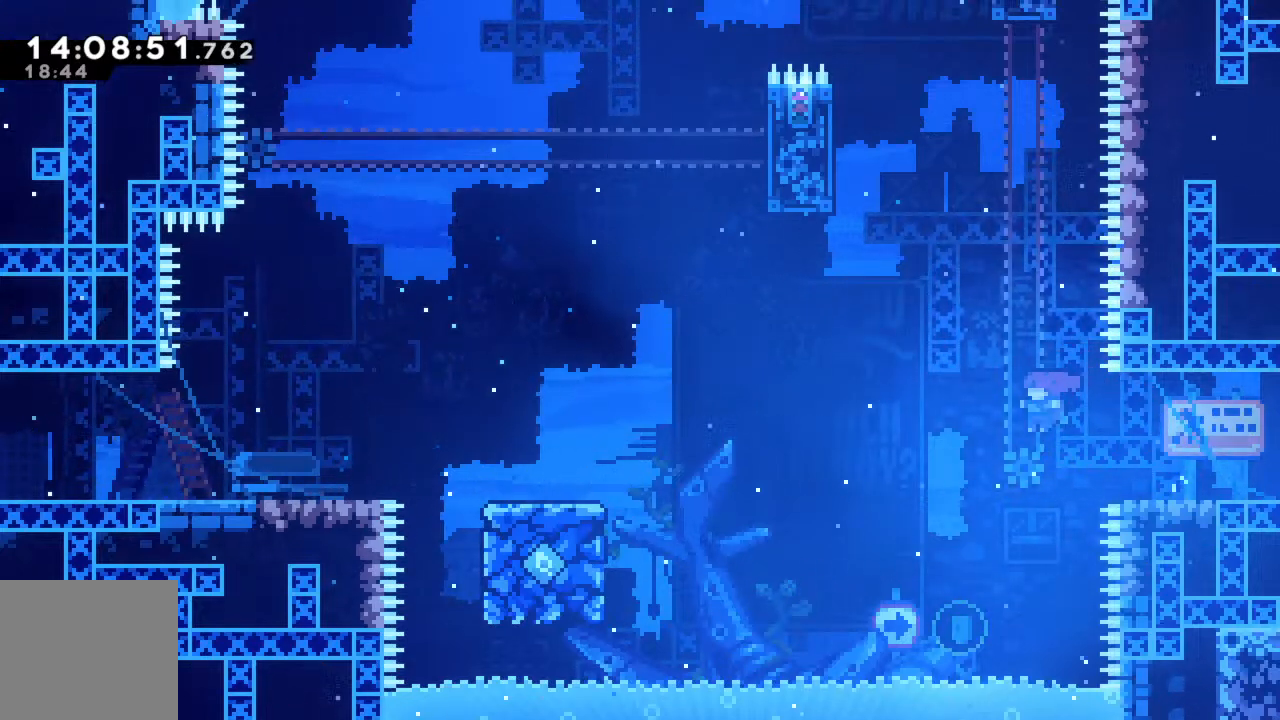
{"buttons": ["X", "R2"], "left_stick": "up-left", "events": [[117, "R2", "down"], [183, "left_stick", "up-left"], [217, "X", "down"]]}
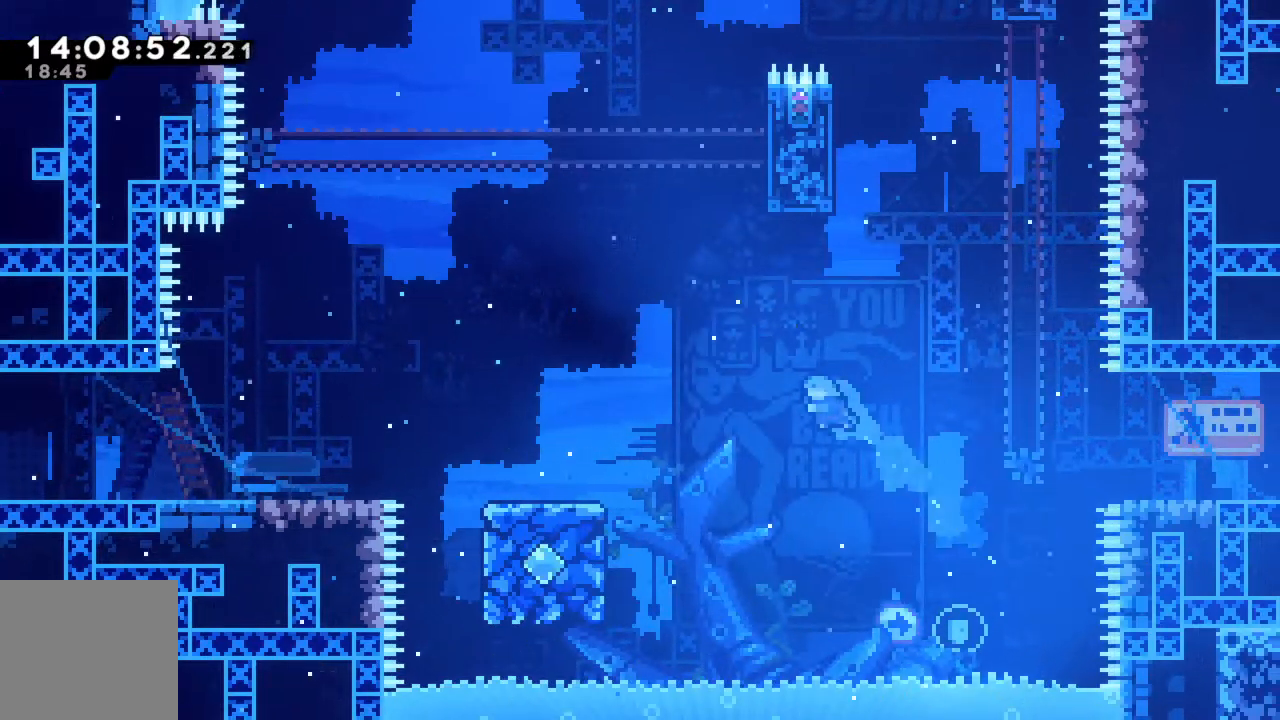
{"buttons": ["R2"], "left_stick": "up-left", "events": [[483, "X", "up"]]}
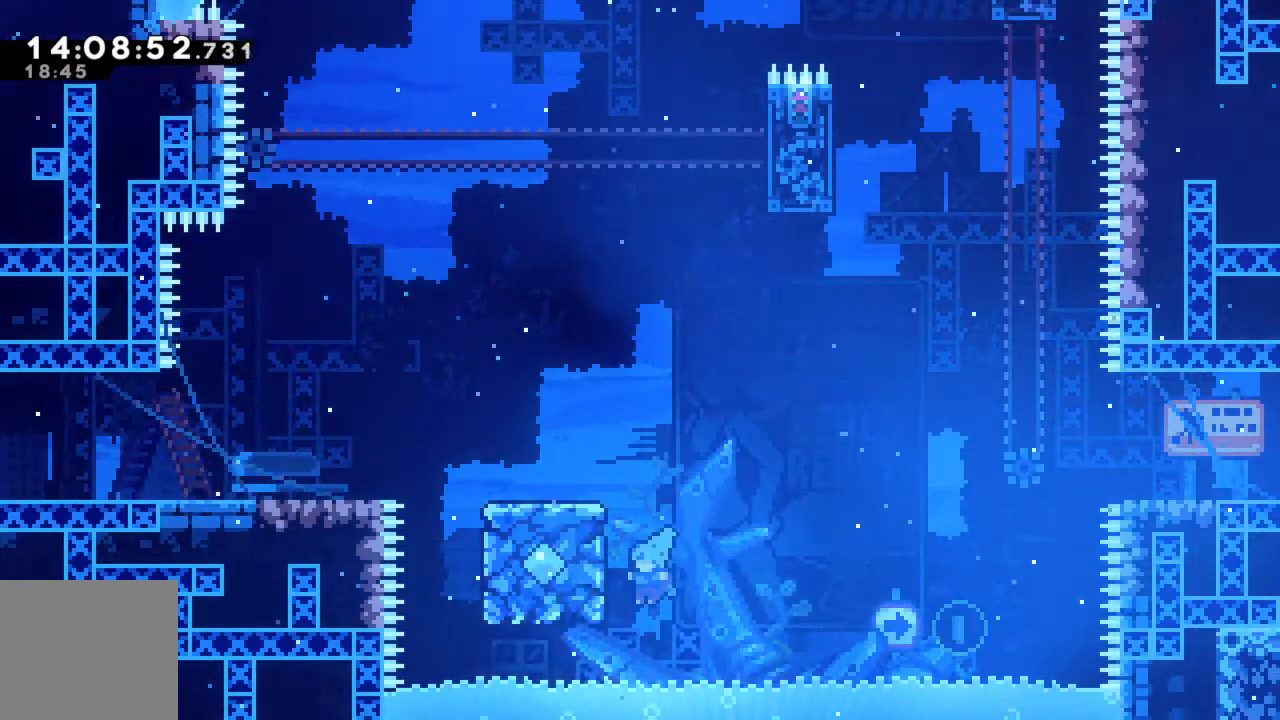
{"buttons": ["R2"], "left_stick": "up-left", "events": [[117, "A", "down"], [267, "A", "up"], [333, "A", "down"], [483, "A", "up"]]}
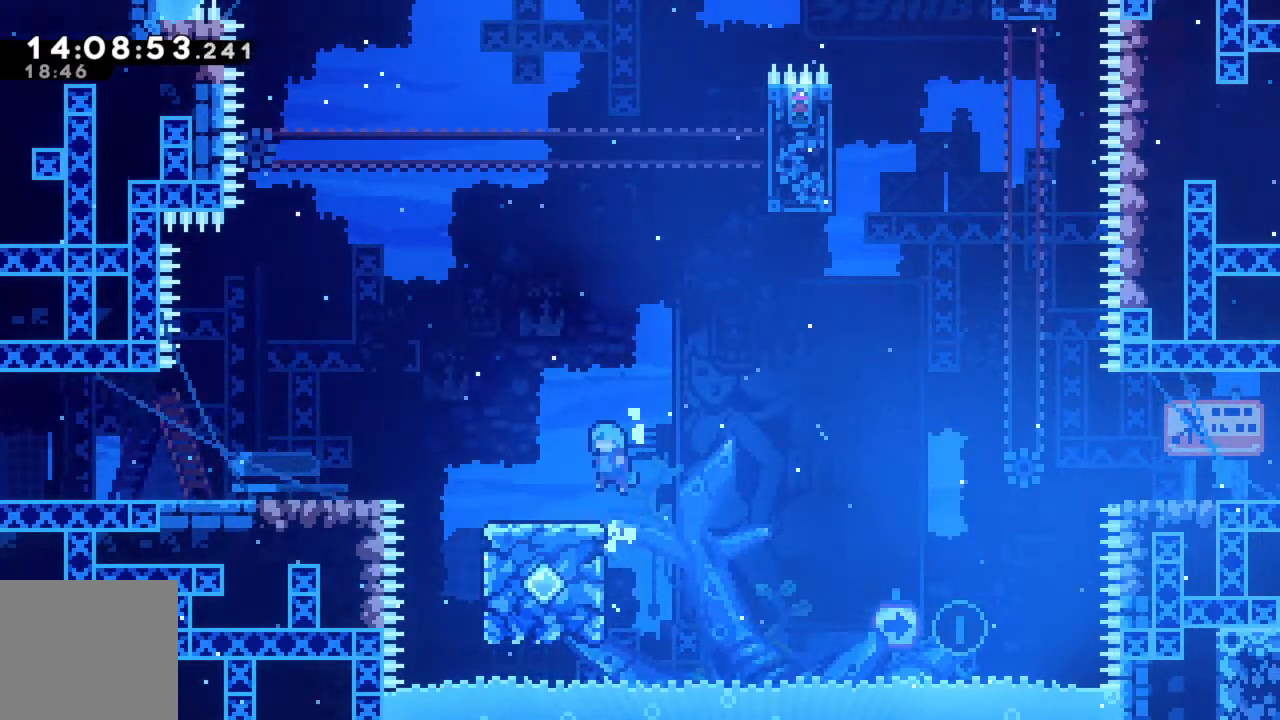
{"buttons": ["A", "R2"], "left_stick": "left", "events": [[167, "left_stick", "center"], [267, "left_stick", "left"], [333, "A", "down"]]}
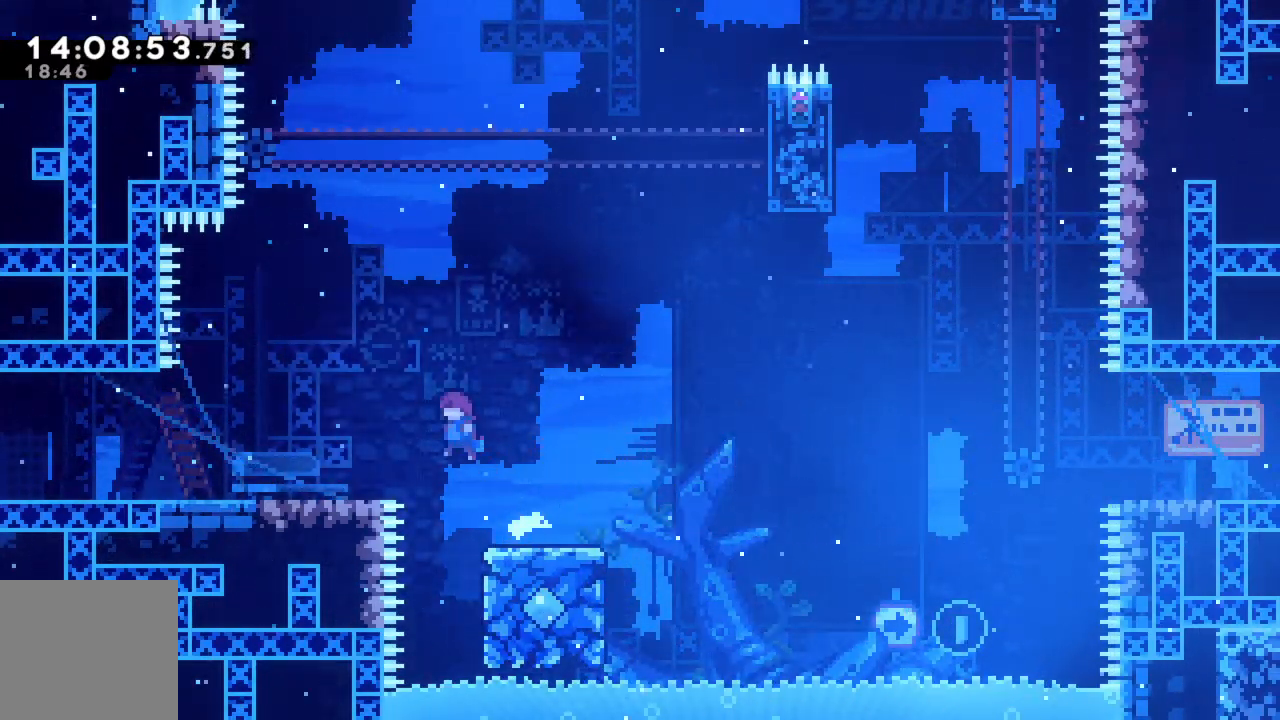
{"buttons": [], "left_stick": "right", "events": [[200, "R2", "up"], [217, "A", "up"], [333, "left_stick", "center"], [500, "left_stick", "right"]]}
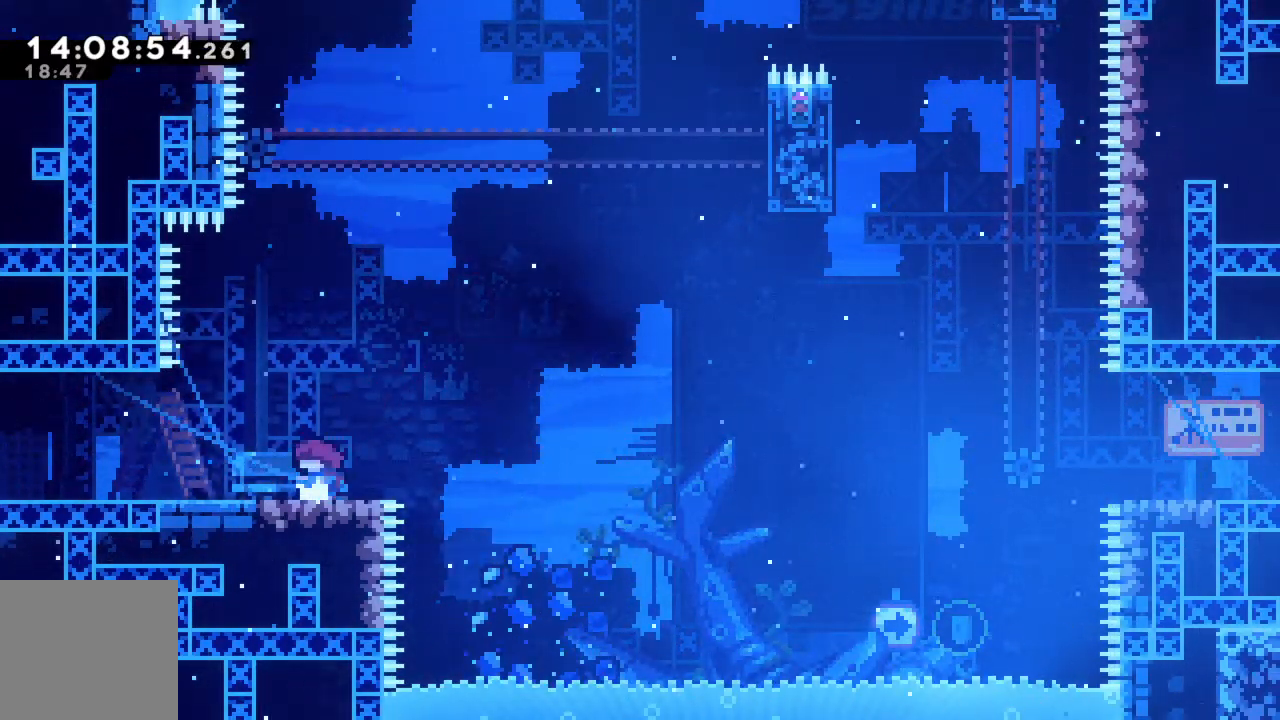
{"buttons": [], "left_stick": "center", "events": [[133, "left_stick", "center"]]}
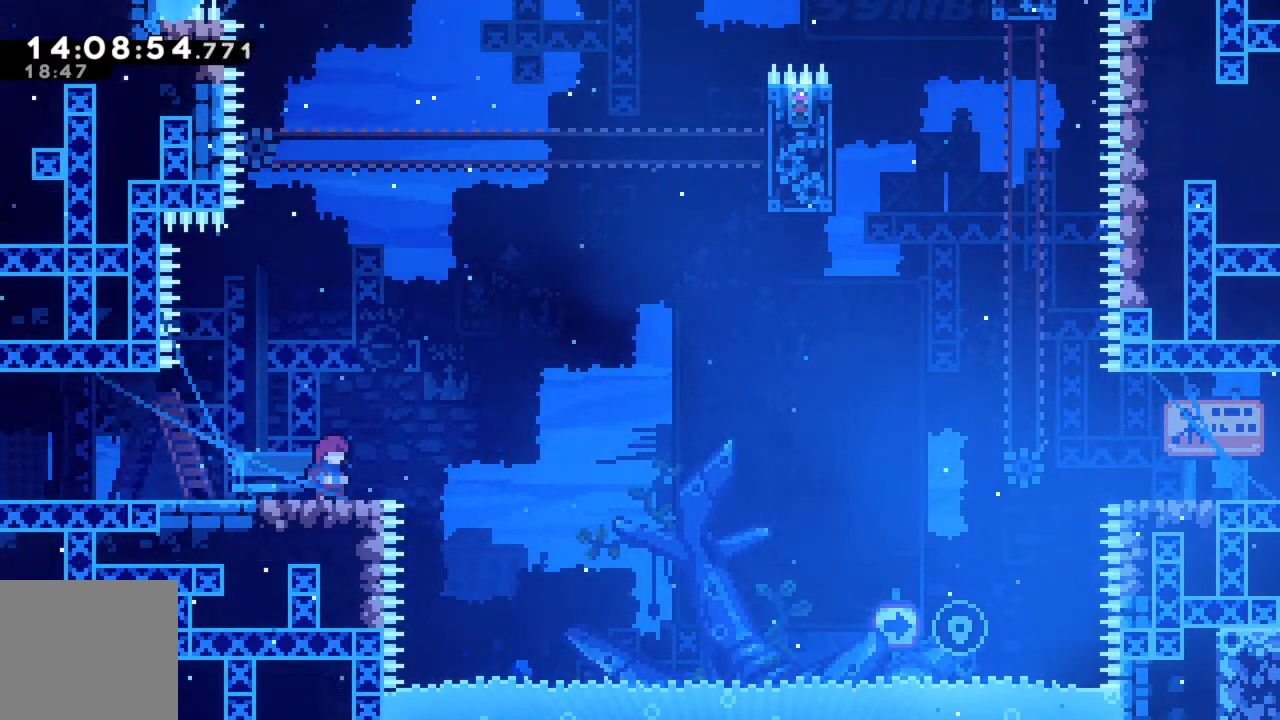
{"buttons": [], "left_stick": "center", "events": []}
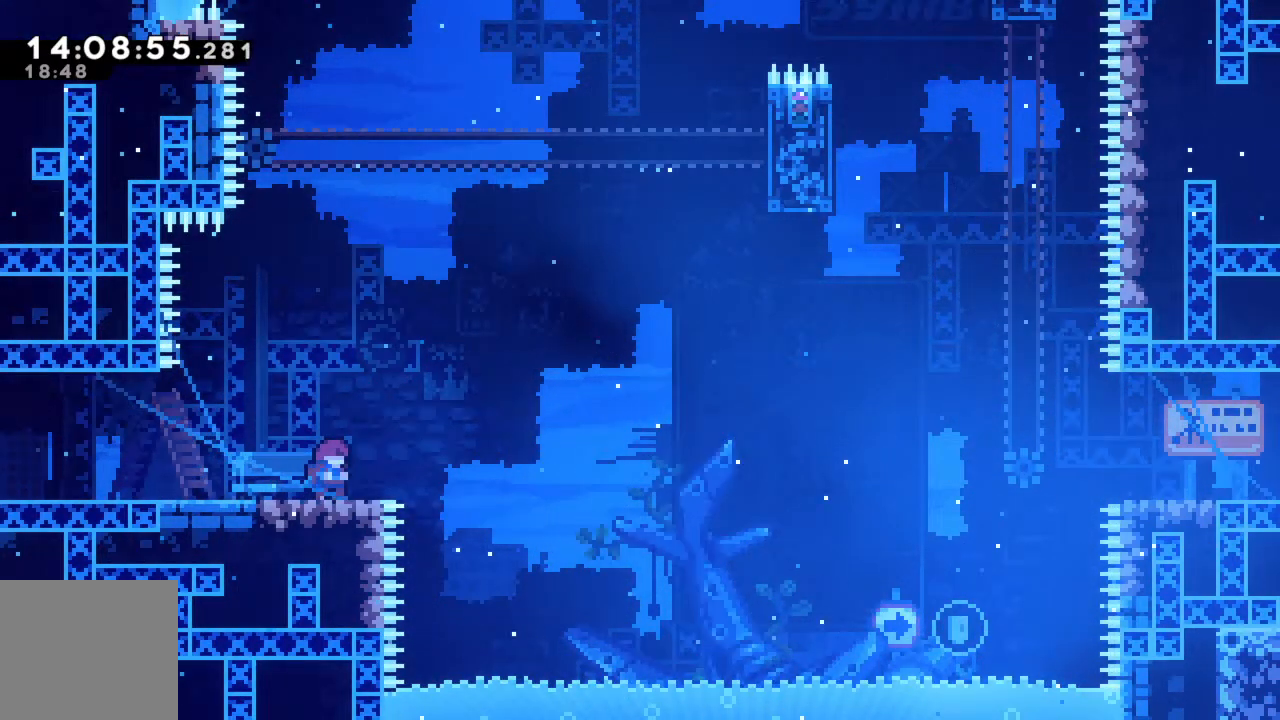
{"buttons": [], "left_stick": "center", "events": []}
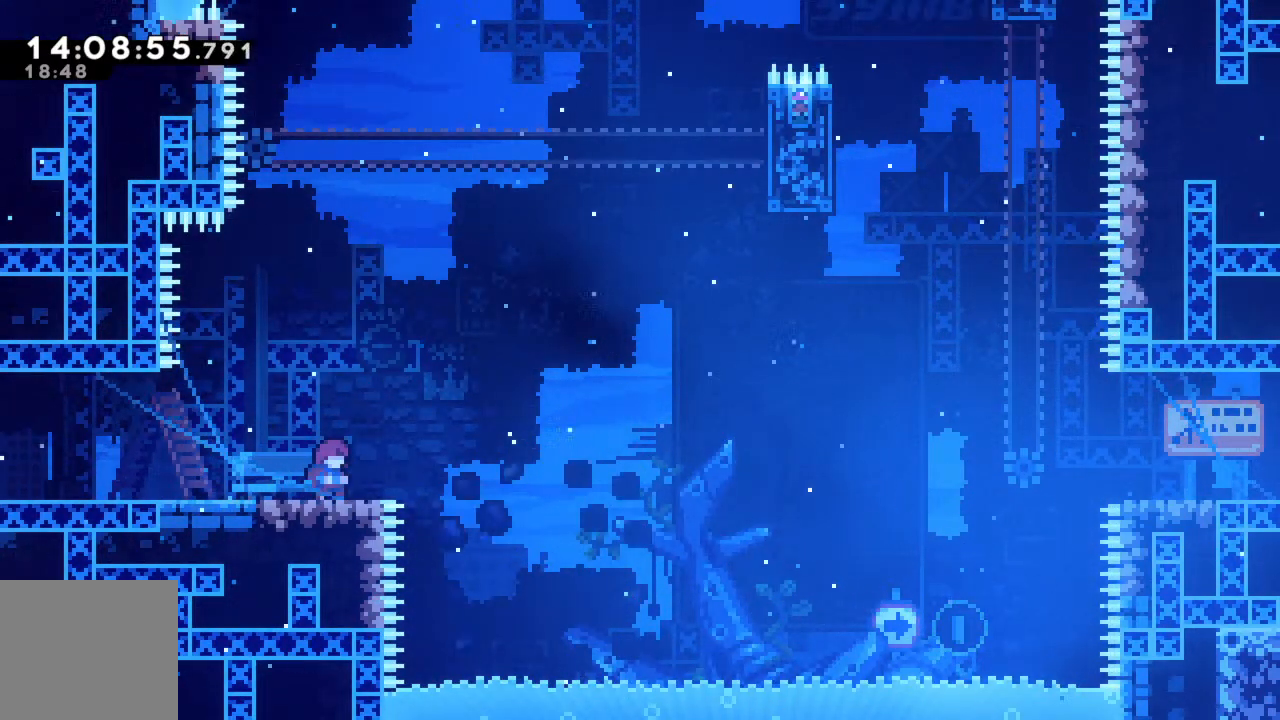
{"buttons": [], "left_stick": "center", "events": [[100, "left_stick", "left"], [233, "left_stick", "center"], [317, "left_stick", "right"], [467, "left_stick", "center"]]}
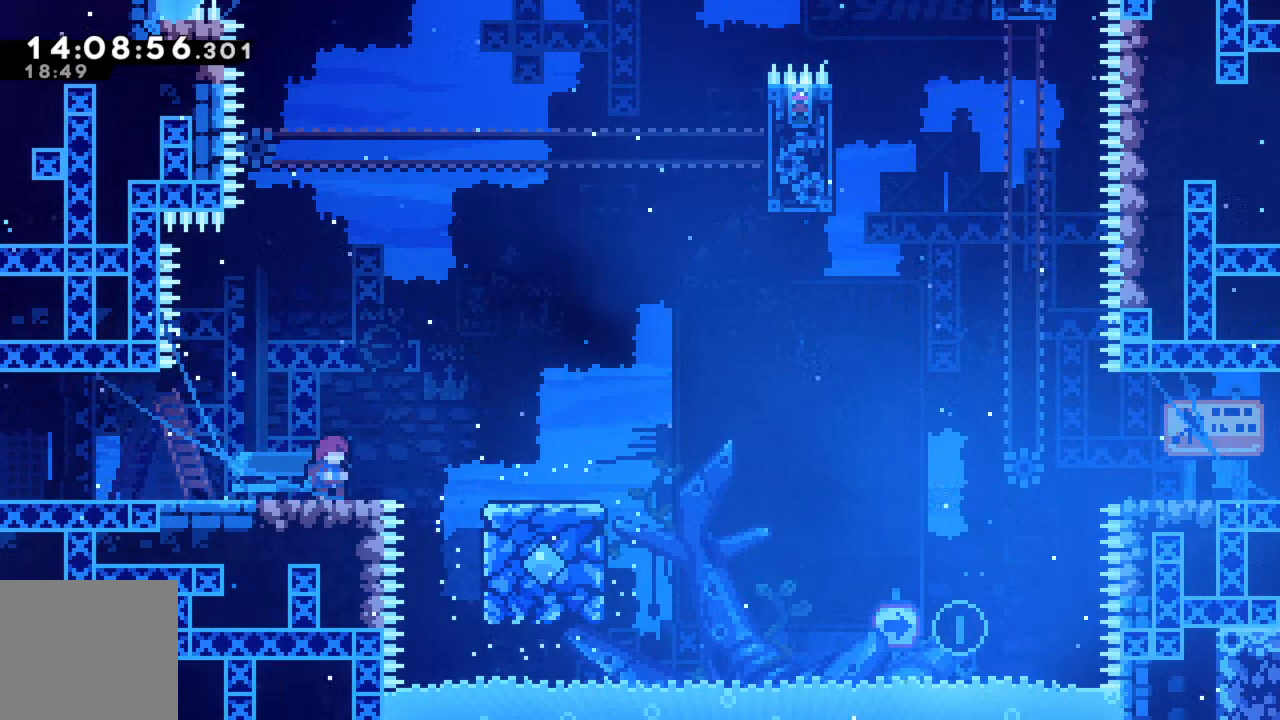
{"buttons": ["R2"], "left_stick": "right", "events": [[117, "left_stick", "right"], [200, "A", "down"], [217, "R2", "down"], [300, "A", "up"]]}
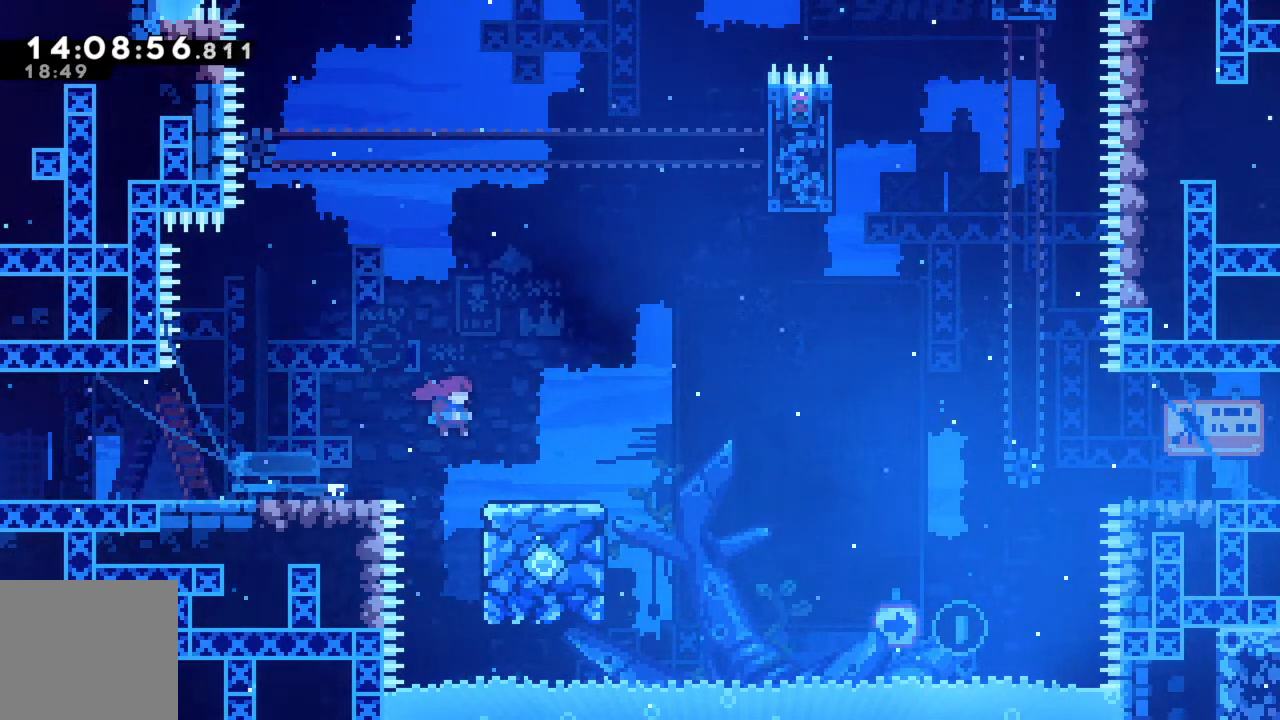
{"buttons": ["A", "R2"], "left_stick": "right", "events": [[433, "A", "down"]]}
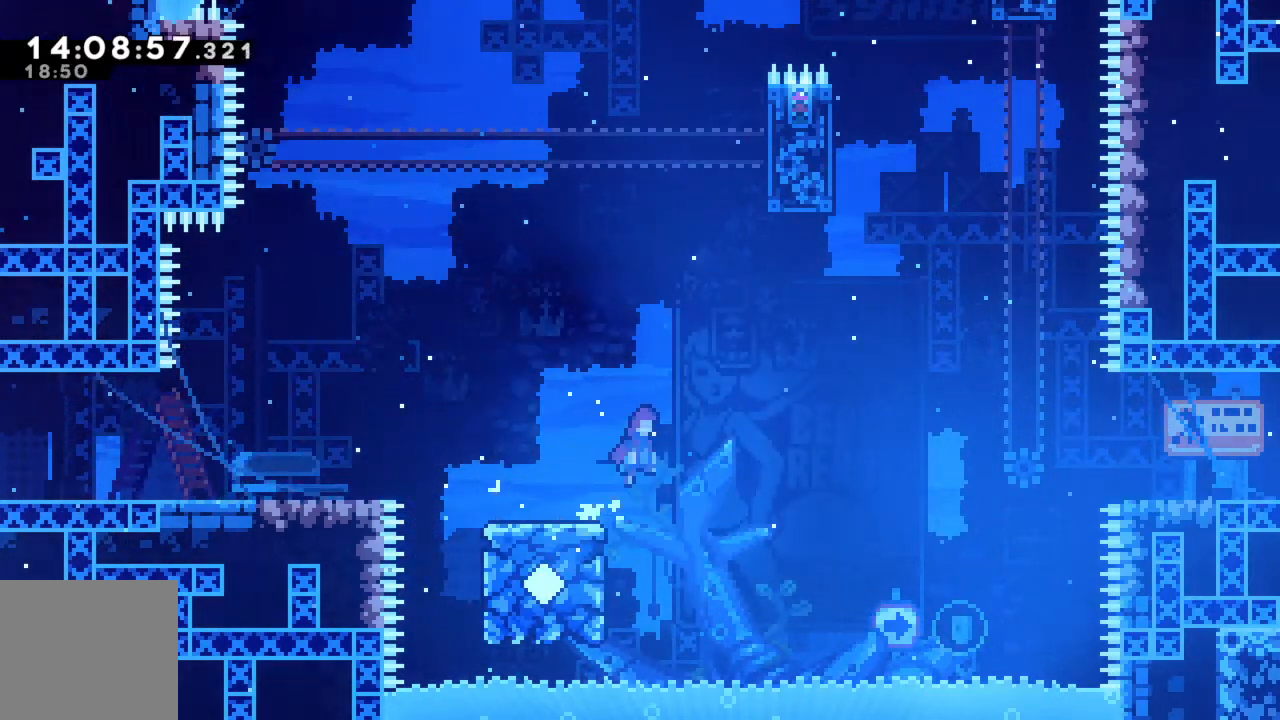
{"buttons": ["A", "R2"], "left_stick": "right", "events": []}
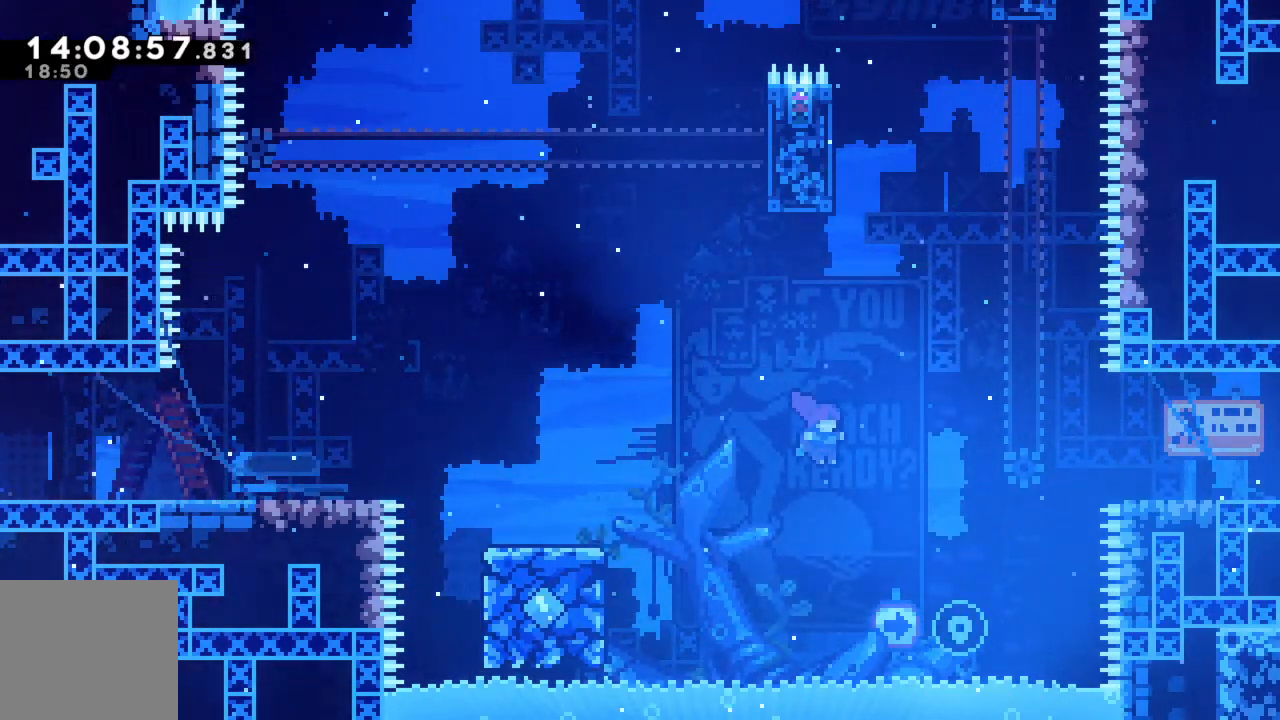
{"buttons": ["X", "R2"], "left_stick": "up-right", "events": [[100, "A", "up"], [167, "left_stick", "up-right"], [250, "X", "down"]]}
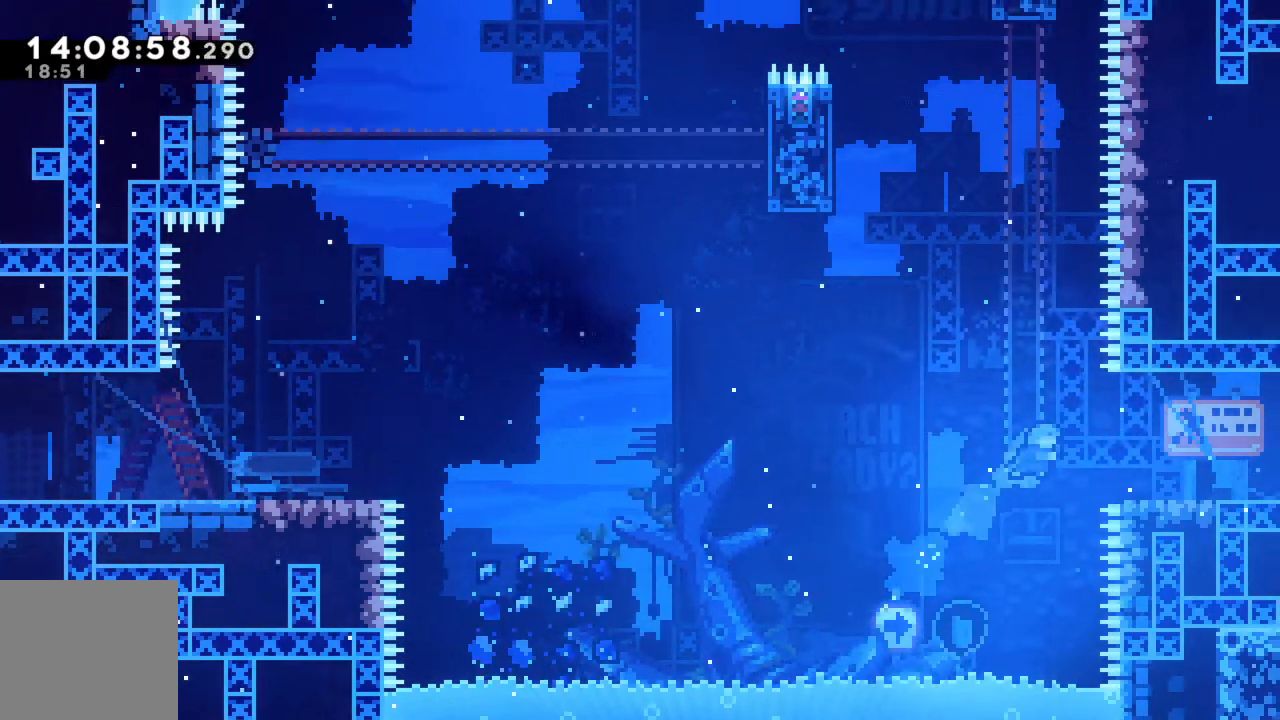
{"buttons": [], "left_stick": "center", "events": [[333, "X", "up"], [400, "R2", "up"], [417, "left_stick", "center"]]}
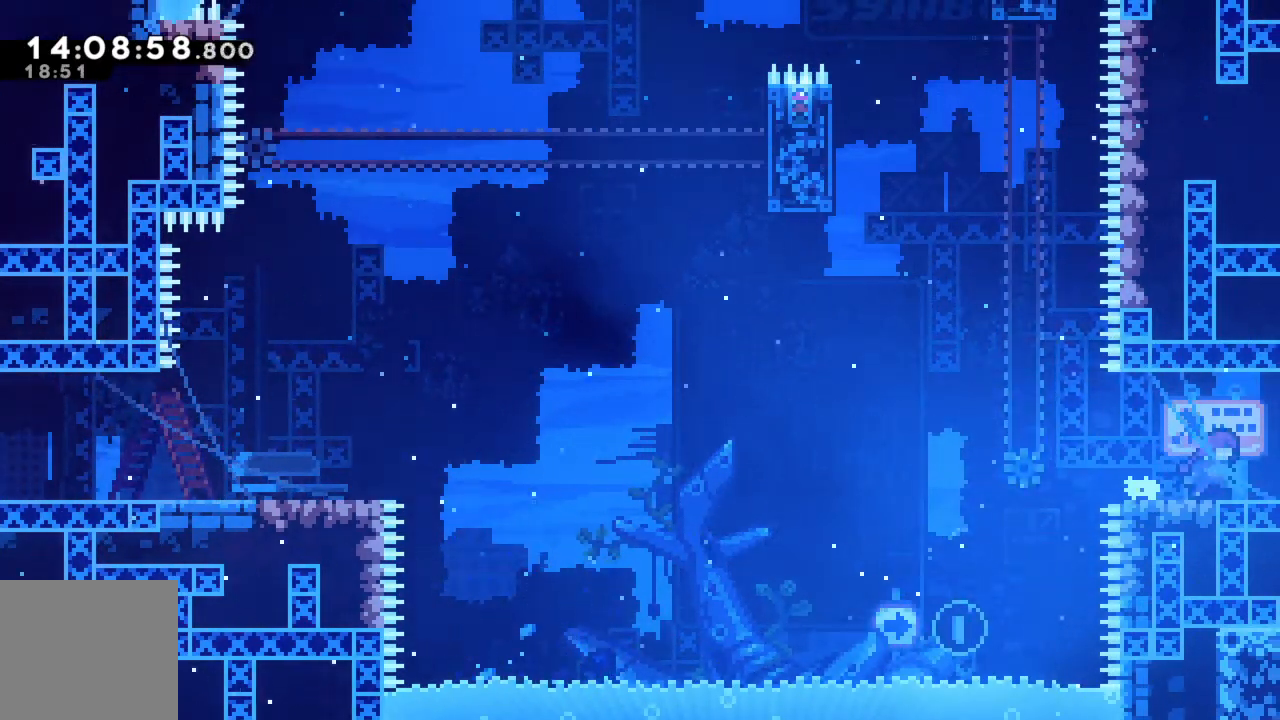
{"buttons": [], "left_stick": "left", "events": [[33, "left_stick", "left"], [200, "left_stick", "center"], [433, "left_stick", "left"]]}
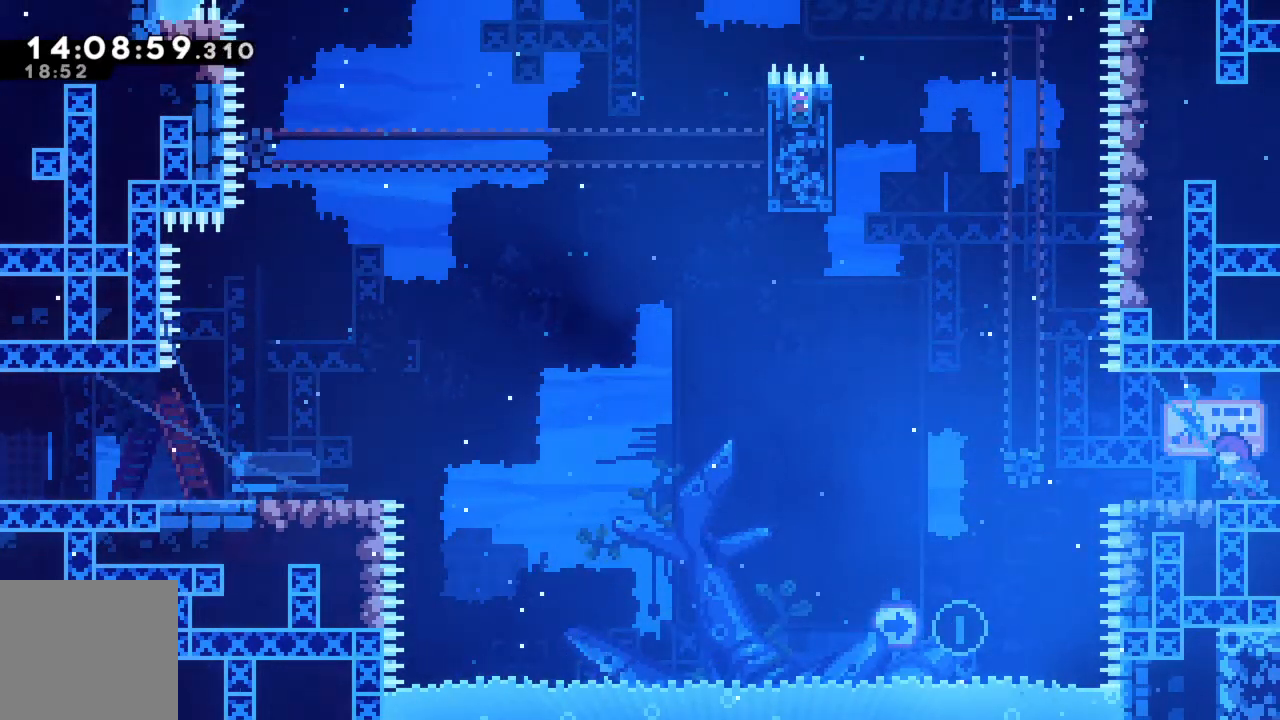
{"buttons": [], "left_stick": "center", "events": [[100, "left_stick", "center"]]}
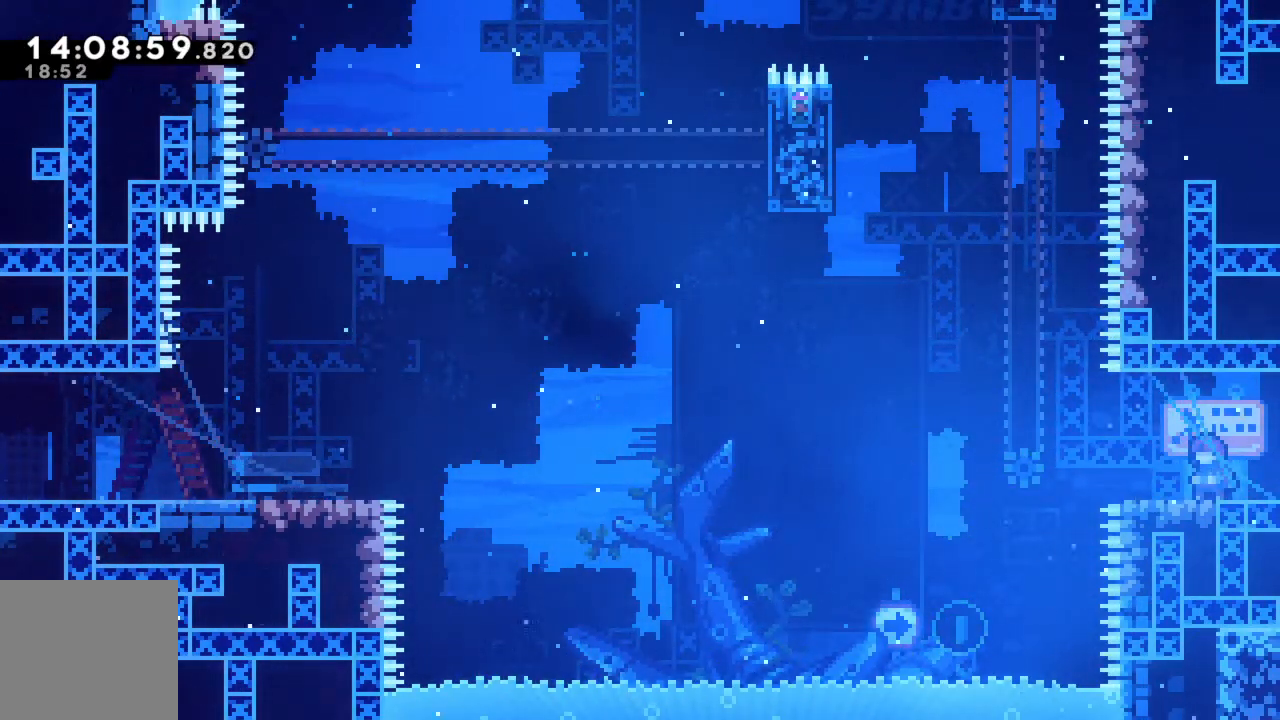
{"buttons": [], "left_stick": "left", "events": [[133, "left_stick", "left"], [217, "left_stick", "center"], [417, "left_stick", "left"]]}
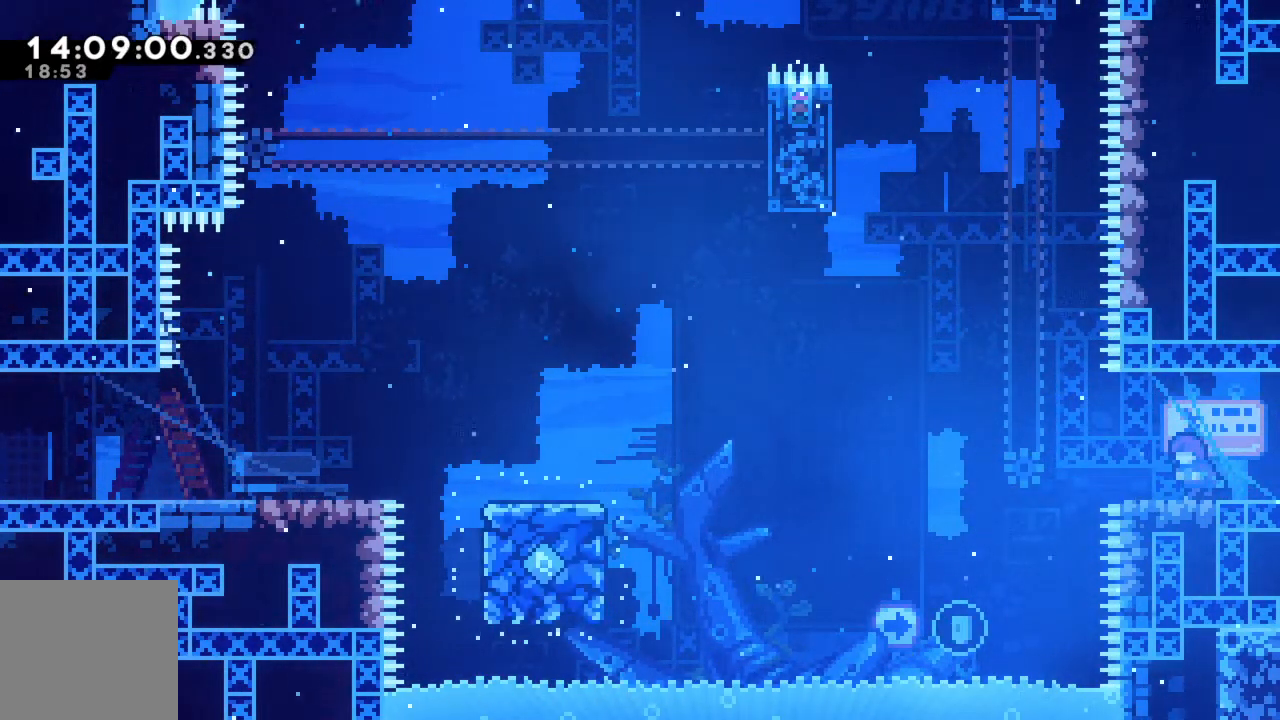
{"buttons": ["R2"], "left_stick": "left", "events": [[150, "R2", "down"], [167, "A", "down"], [317, "A", "up"]]}
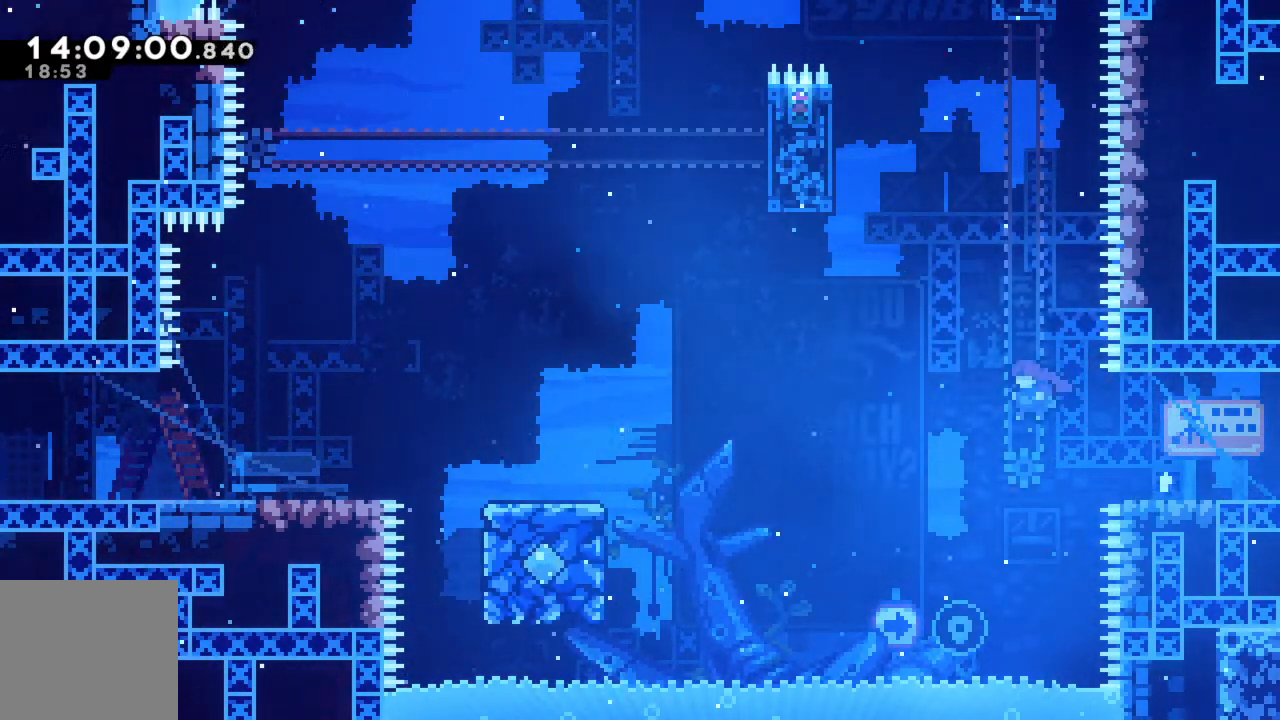
{"buttons": ["X", "R2"], "left_stick": "up-left", "events": [[317, "X", "down"], [350, "left_stick", "up-left"]]}
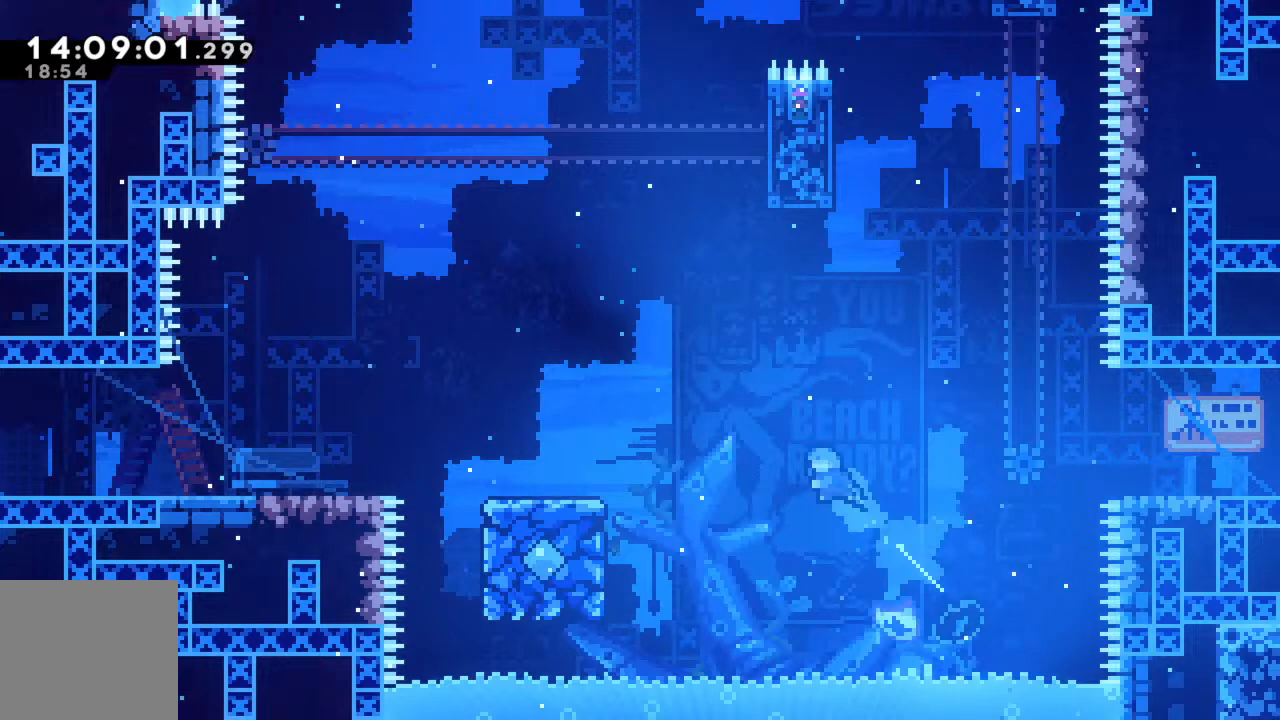
{"buttons": ["R2"], "left_stick": "up-left", "events": [[433, "X", "up"]]}